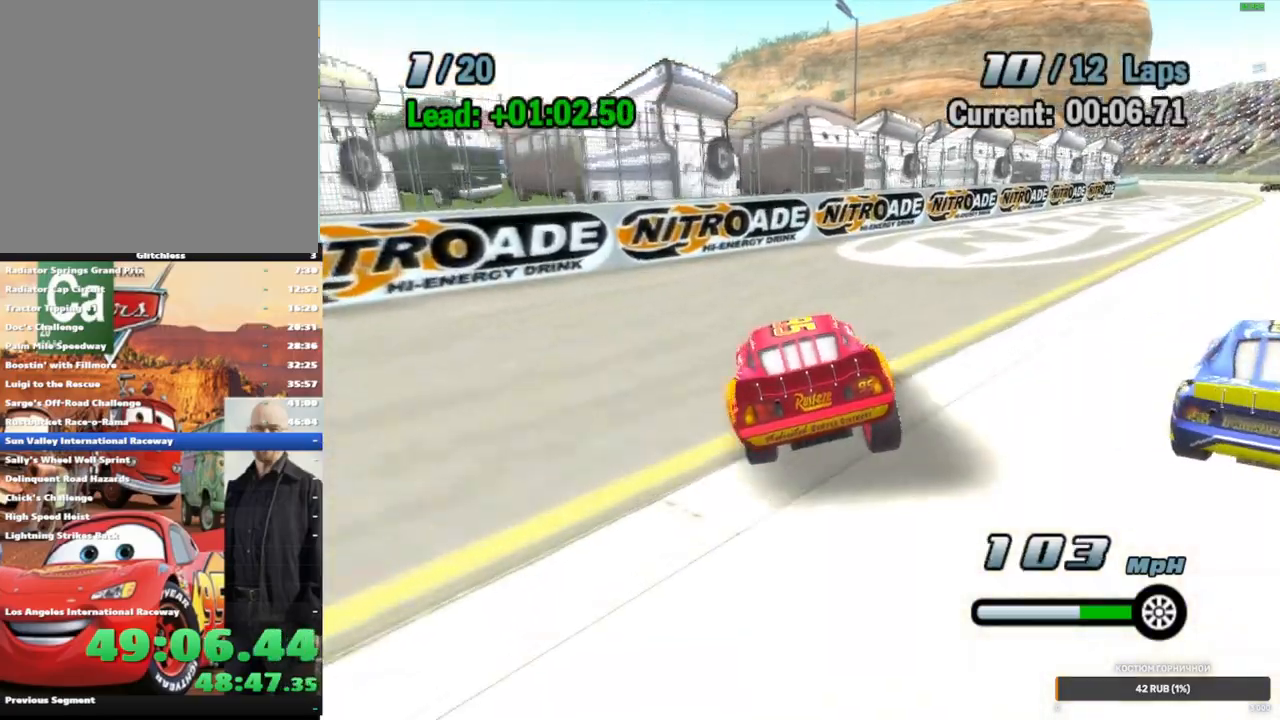
Gameplay with a controller (Xbox layout); each line is a JSON object with the inputs held at the frame after it. "events" lists button and stick changes between this image and that frame as [ms after this image, input, new state], when the widget could be followed in between. Not read: L1 L3 R3.
{"buttons": ["A"], "left_stick": "down-left", "right_stick": "center", "events": [[100, "L2", "up"], [200, "L2", "down"], [267, "L2", "up"], [367, "left_stick", "down-left"]]}
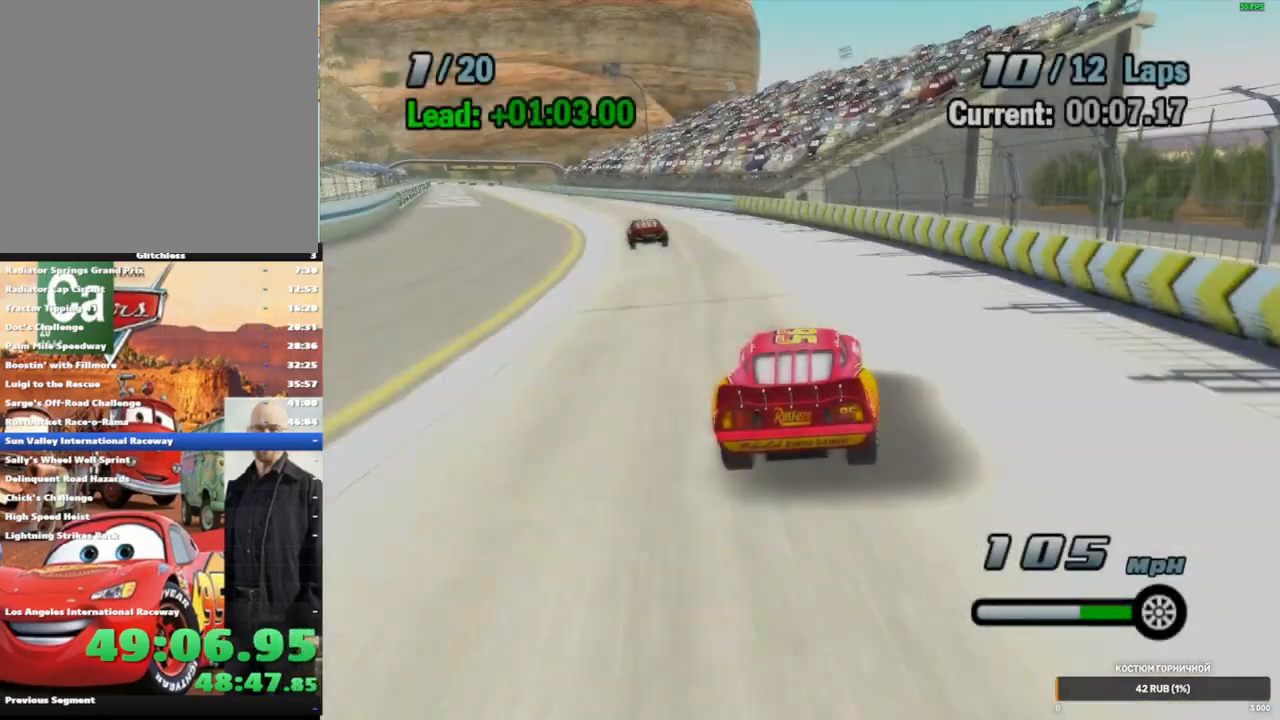
{"buttons": ["A"], "left_stick": "center", "right_stick": "center", "events": [[150, "left_stick", "left"], [500, "left_stick", "center"]]}
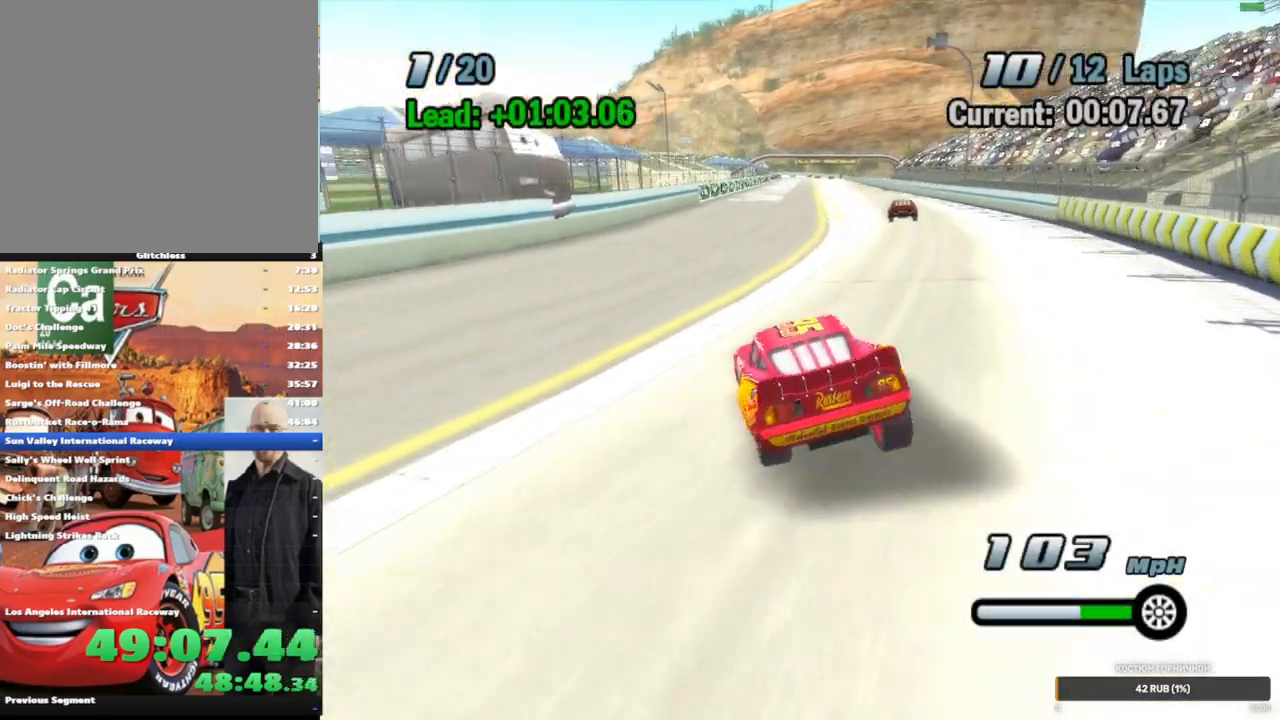
{"buttons": ["A", "L2"], "left_stick": "center", "right_stick": "center", "events": [[50, "L2", "down"], [117, "L2", "up"], [267, "L2", "down"], [317, "L2", "up"], [467, "L2", "down"]]}
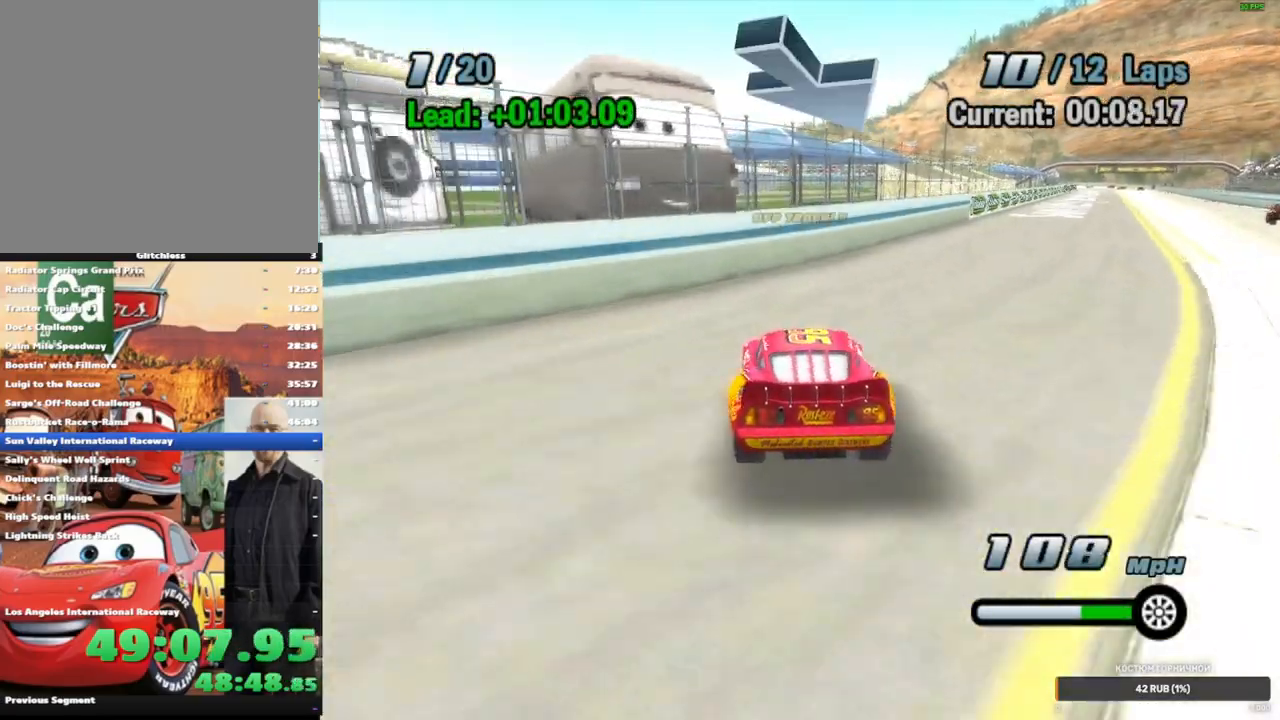
{"buttons": ["A"], "left_stick": "left", "right_stick": "center", "events": [[50, "L2", "up"], [150, "left_stick", "down-left"], [283, "left_stick", "left"]]}
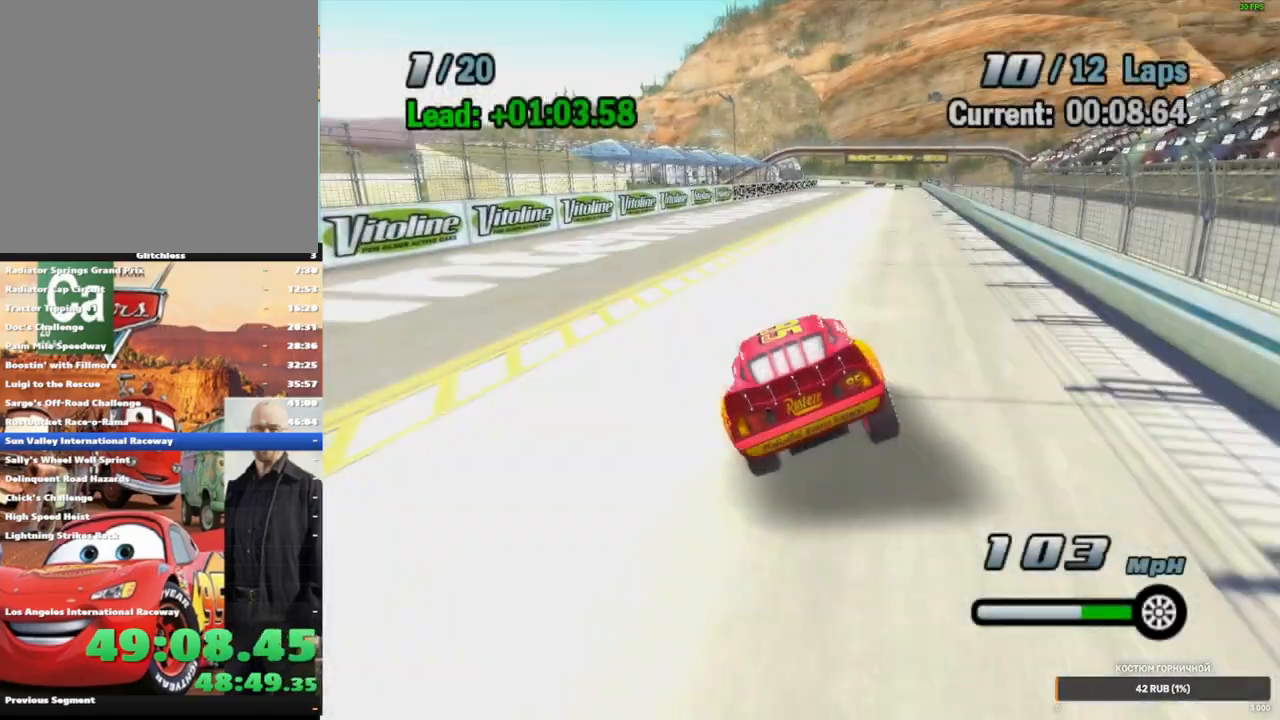
{"buttons": ["A", "L2"], "left_stick": "center", "right_stick": "center", "events": [[400, "left_stick", "center"], [450, "L2", "down"]]}
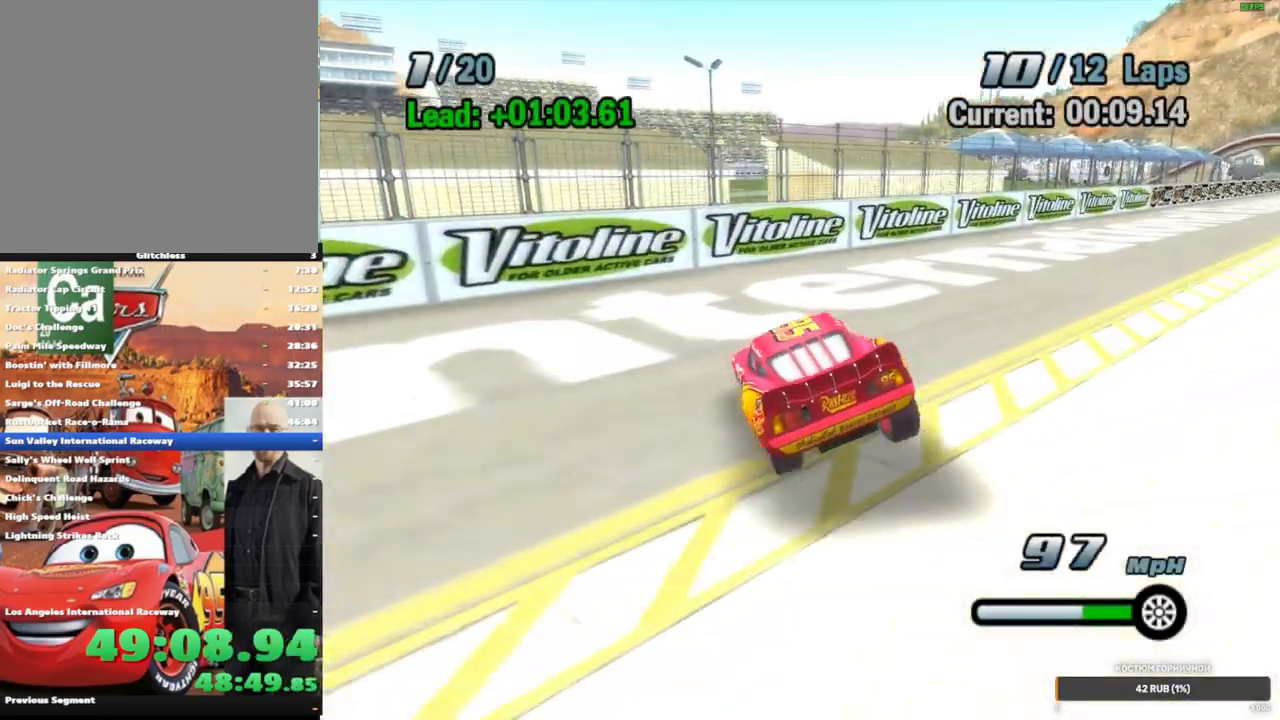
{"buttons": ["A"], "left_stick": "down-left", "right_stick": "center", "events": [[50, "L2", "up"], [133, "L2", "down"], [233, "L2", "up"], [367, "left_stick", "down-left"]]}
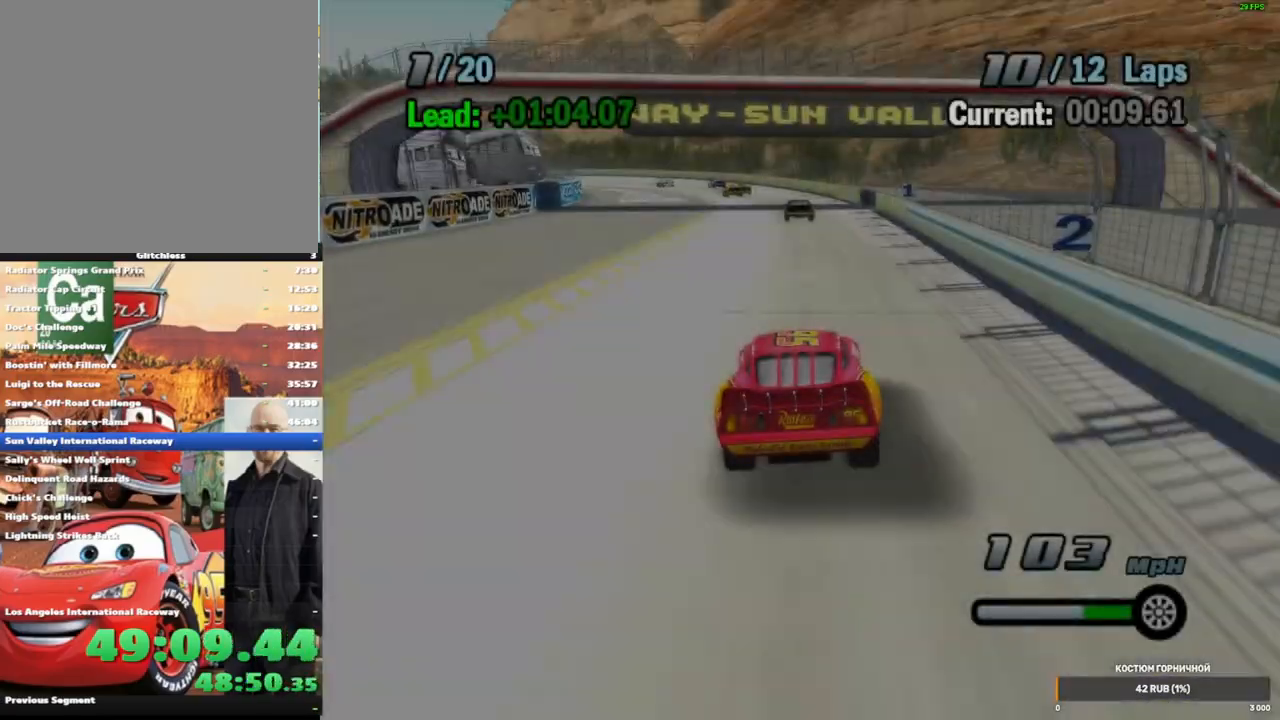
{"buttons": ["A"], "left_stick": "left", "right_stick": "center", "events": [[100, "left_stick", "left"]]}
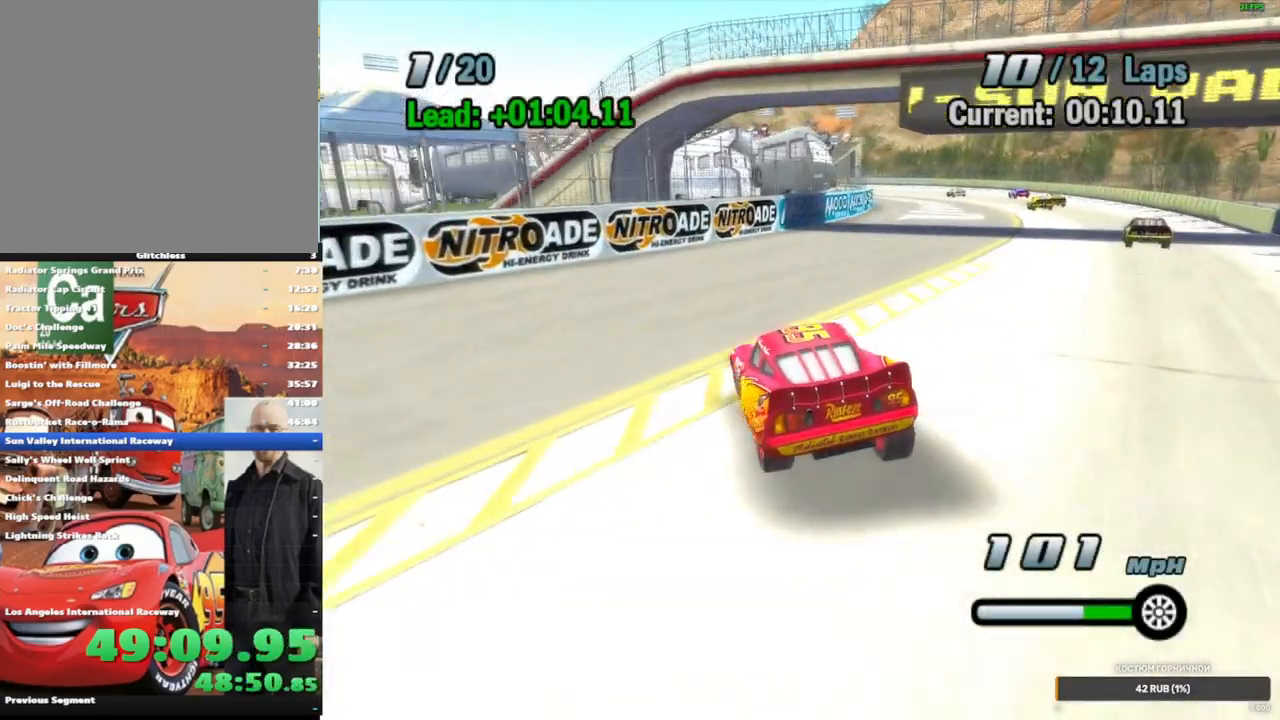
{"buttons": ["A"], "left_stick": "down-left", "right_stick": "center", "events": [[67, "left_stick", "center"], [100, "L2", "down"], [217, "L2", "up"], [300, "L2", "down"], [383, "L2", "up"], [483, "left_stick", "down-left"]]}
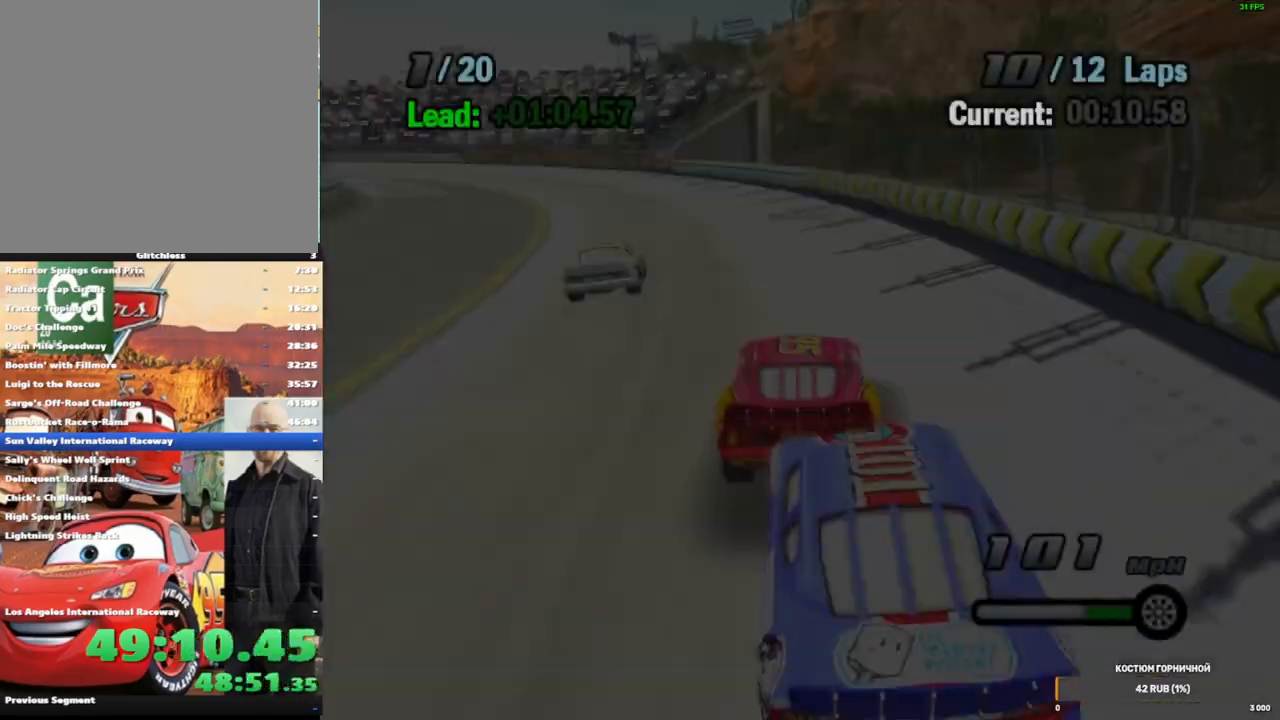
{"buttons": ["A"], "left_stick": "left", "right_stick": "center", "events": [[167, "left_stick", "left"]]}
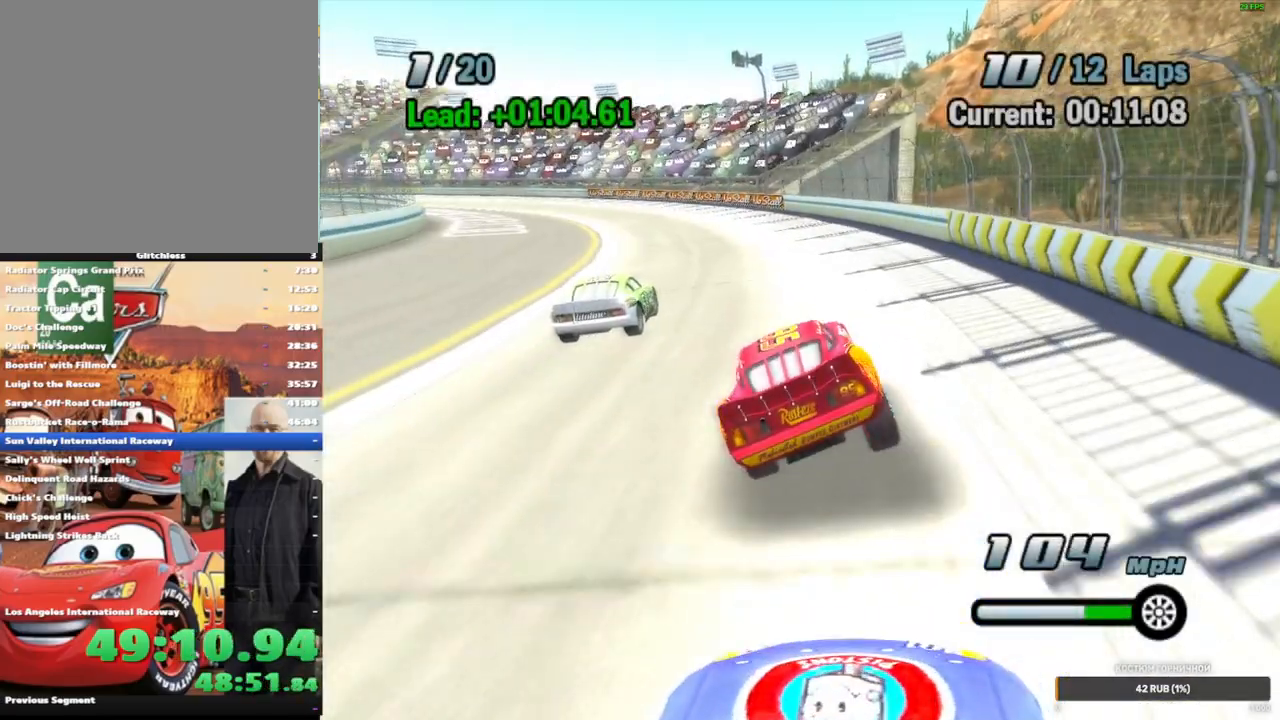
{"buttons": ["A"], "left_stick": "left", "right_stick": "center", "events": []}
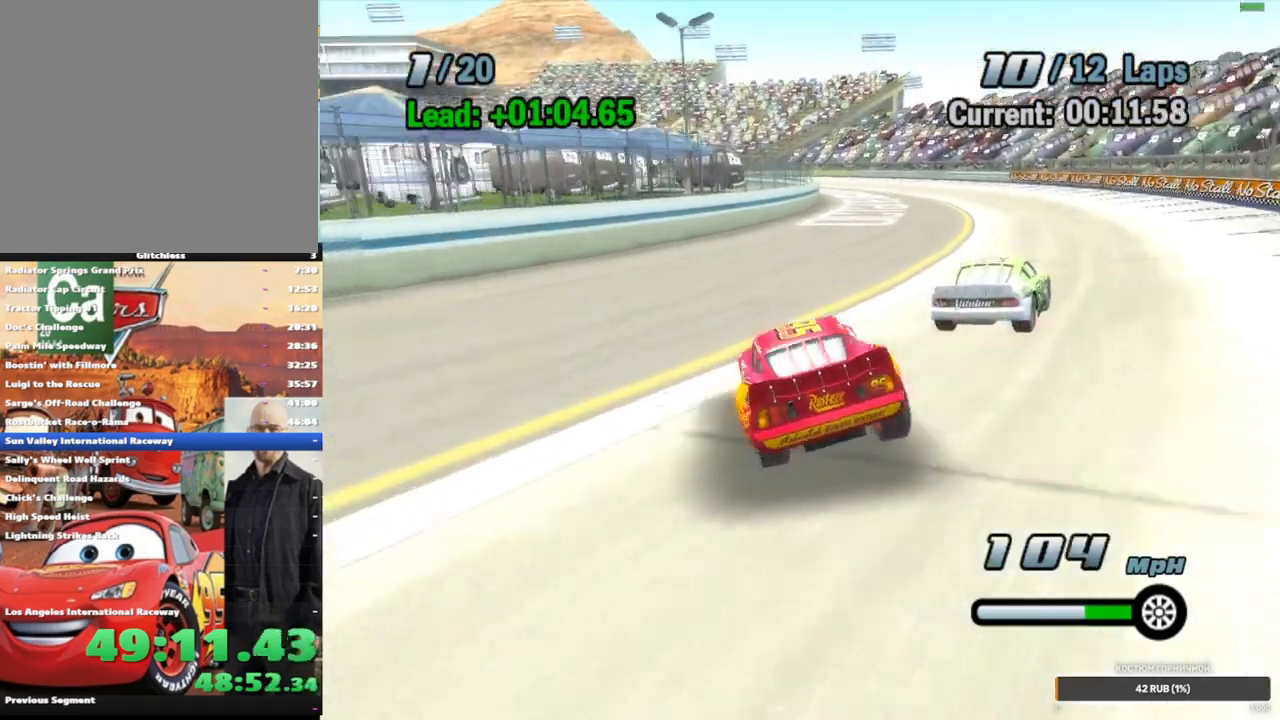
{"buttons": ["A"], "left_stick": "down-left", "right_stick": "center", "events": [[67, "left_stick", "center"], [183, "L2", "down"], [233, "L2", "up"], [317, "L2", "down"], [400, "L2", "up"], [467, "left_stick", "down-left"]]}
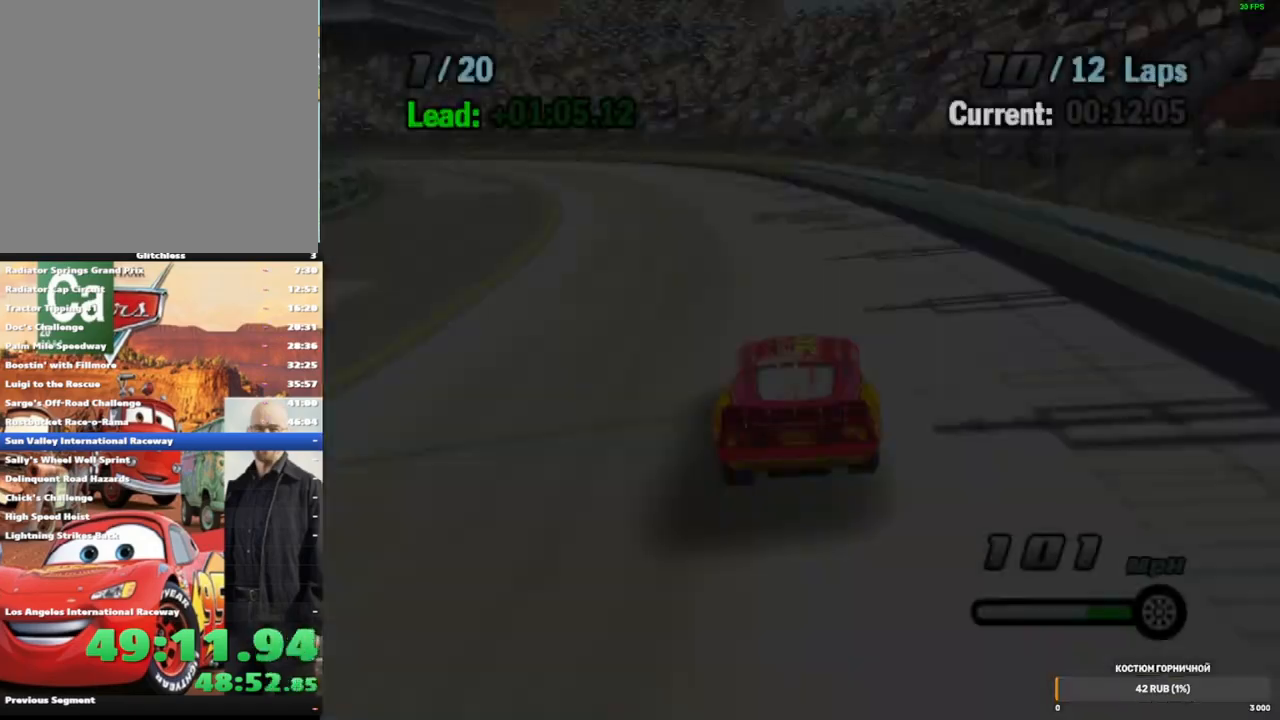
{"buttons": ["A"], "left_stick": "left", "right_stick": "center", "events": [[50, "left_stick", "left"]]}
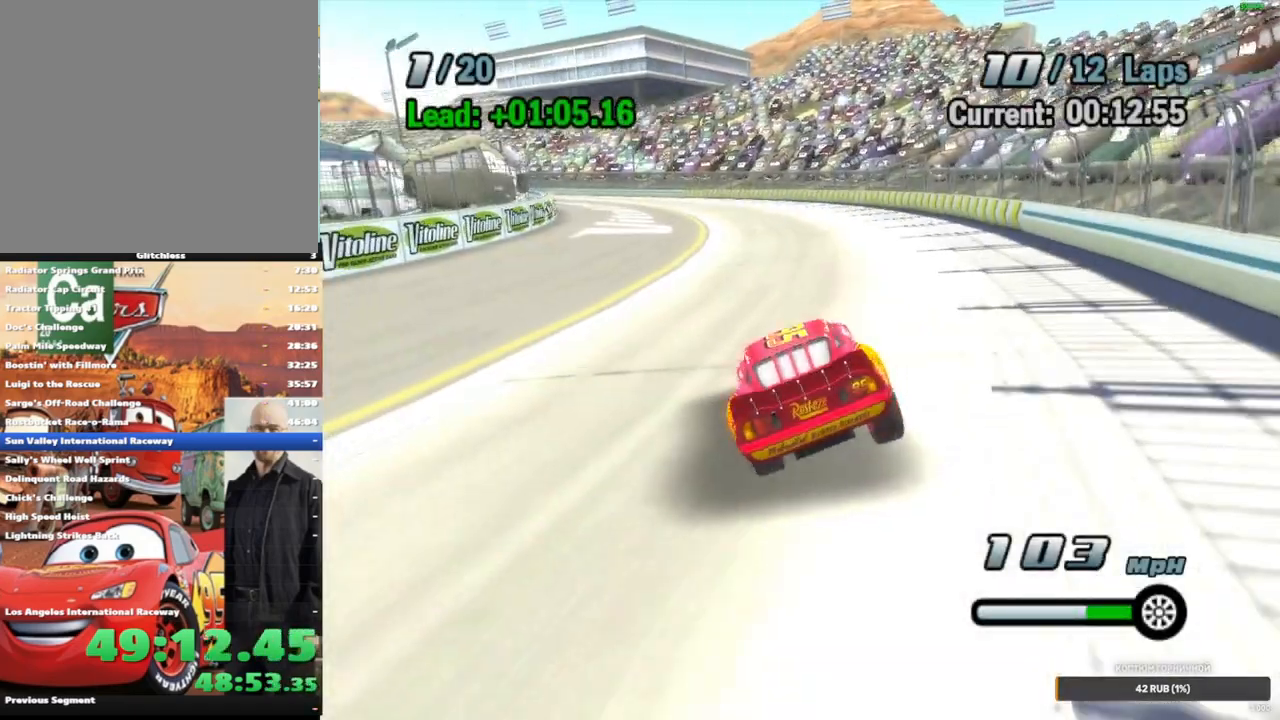
{"buttons": ["A"], "left_stick": "center", "right_stick": "center", "events": [[300, "left_stick", "center"], [400, "L2", "down"], [483, "L2", "up"]]}
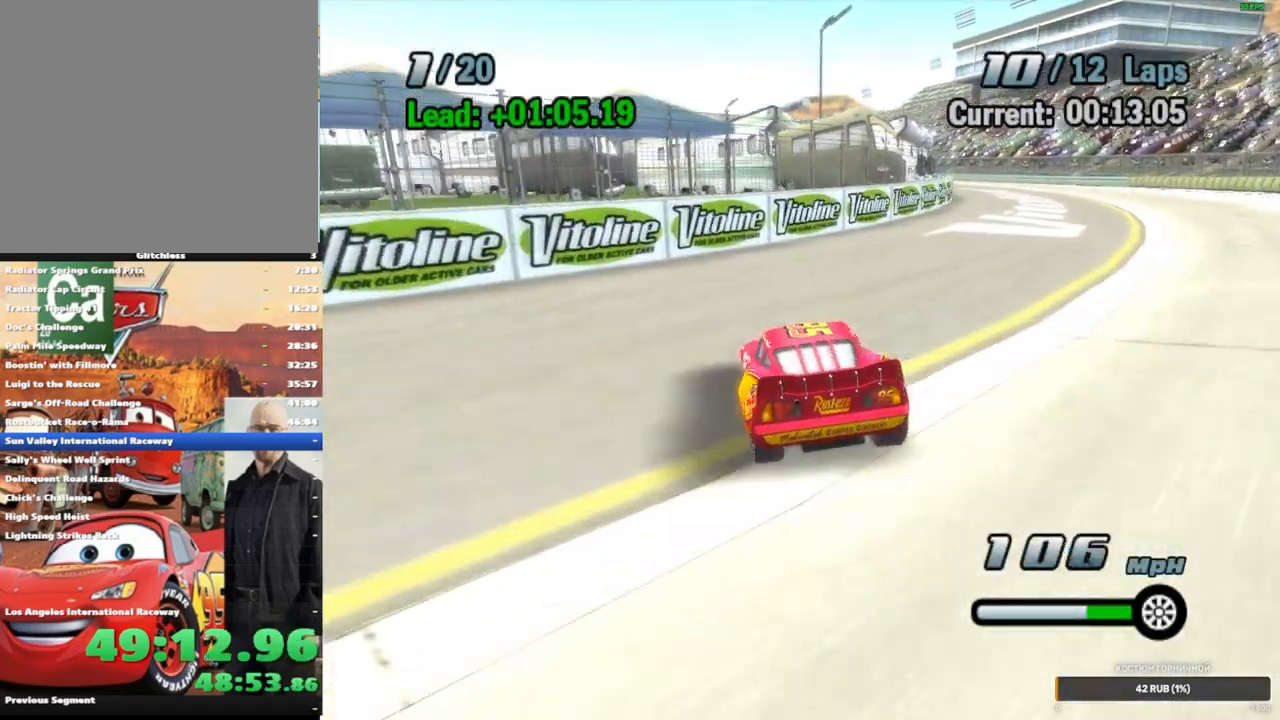
{"buttons": ["A"], "left_stick": "center", "right_stick": "center", "events": [[67, "L2", "down"], [200, "L2", "up"], [333, "left_stick", "left"], [500, "left_stick", "center"]]}
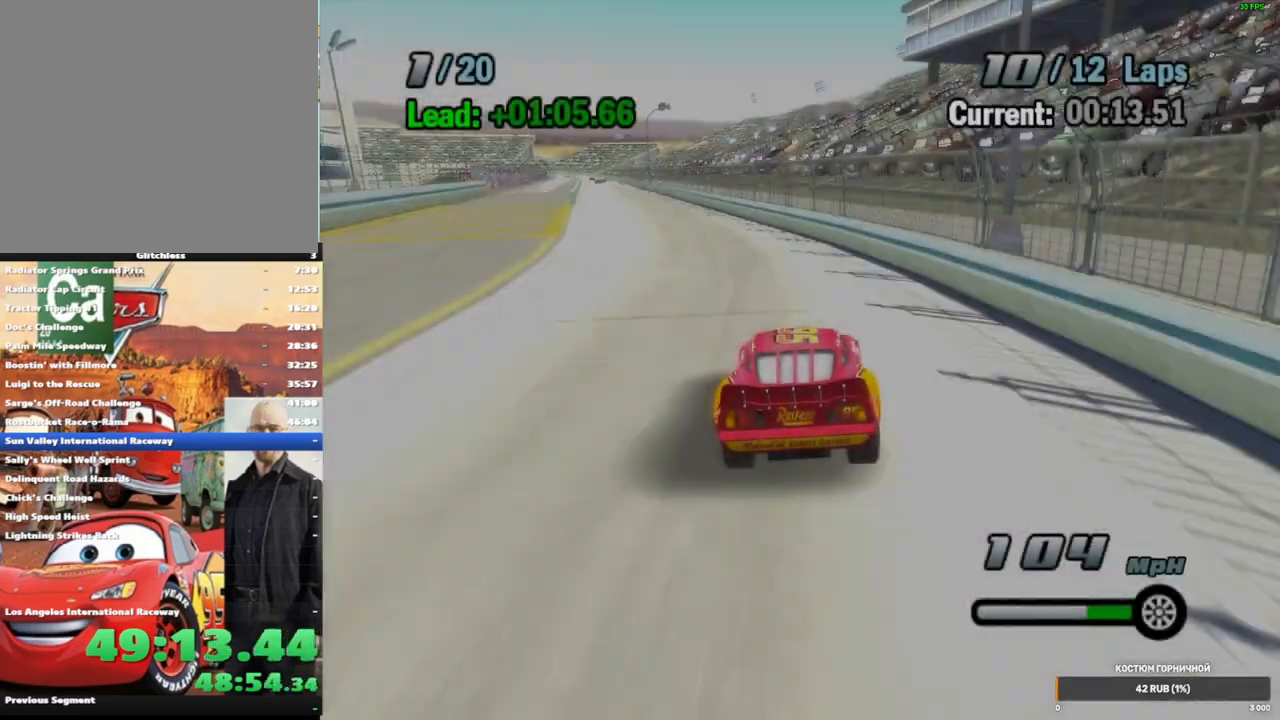
{"buttons": ["A"], "left_stick": "center", "right_stick": "center", "events": []}
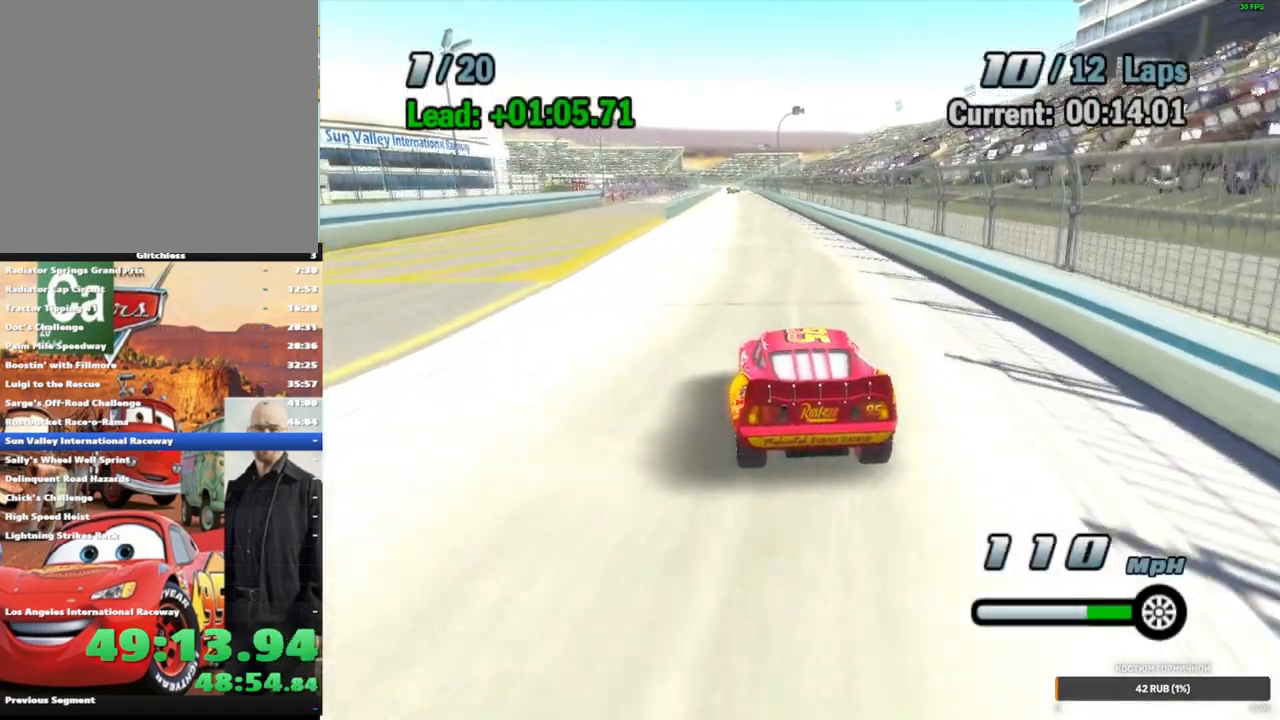
{"buttons": ["A"], "left_stick": "down-left", "right_stick": "center", "events": [[183, "left_stick", "down-left"], [350, "left_stick", "center"], [450, "left_stick", "down-left"]]}
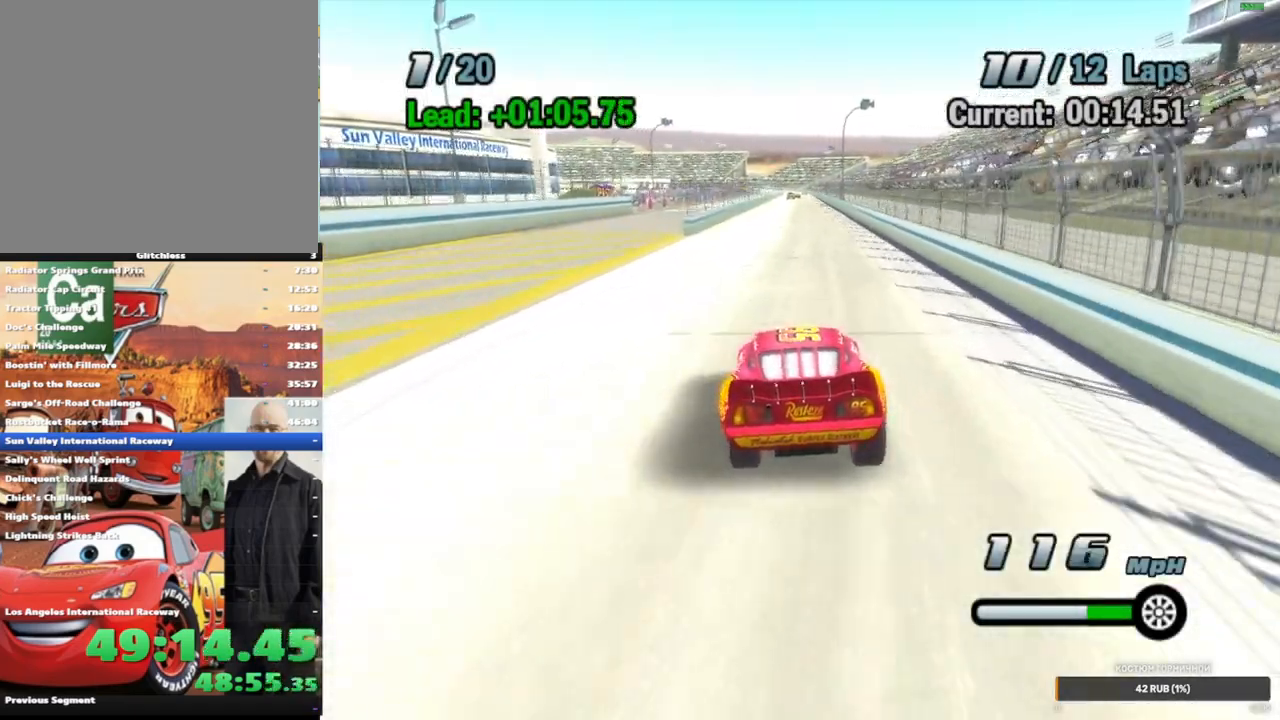
{"buttons": ["A"], "left_stick": "left", "right_stick": "center", "events": [[233, "left_stick", "center"], [350, "left_stick", "left"]]}
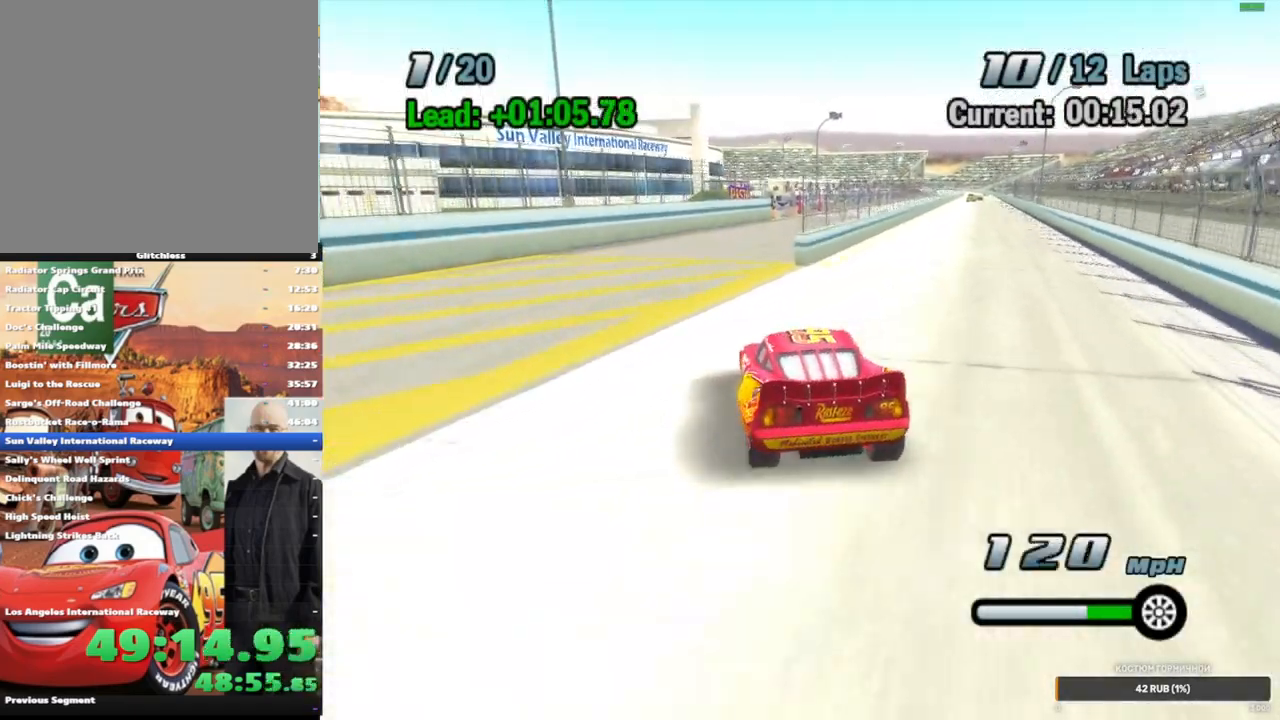
{"buttons": ["A"], "left_stick": "center", "right_stick": "center", "events": [[50, "left_stick", "center"], [200, "L2", "down"], [317, "L2", "up"], [367, "L2", "down"], [467, "L2", "up"]]}
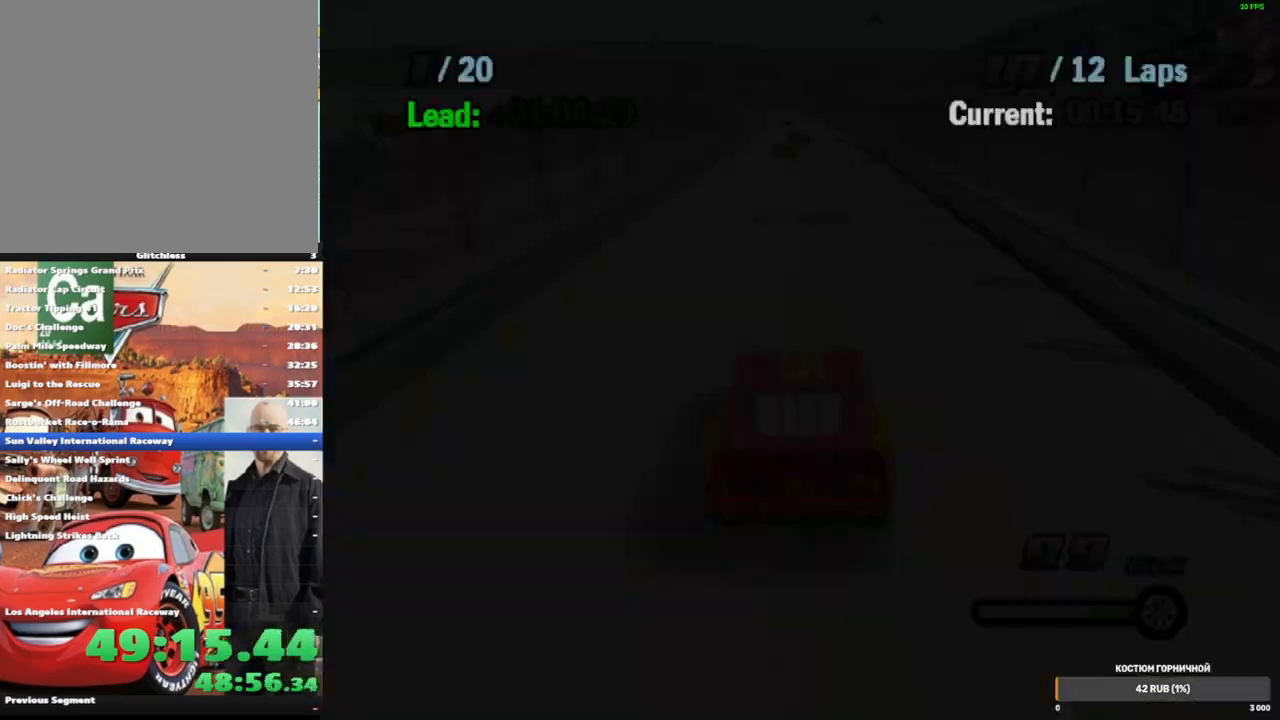
{"buttons": ["A"], "left_stick": "center", "right_stick": "center", "events": [[83, "left_stick", "up-right"], [500, "left_stick", "center"]]}
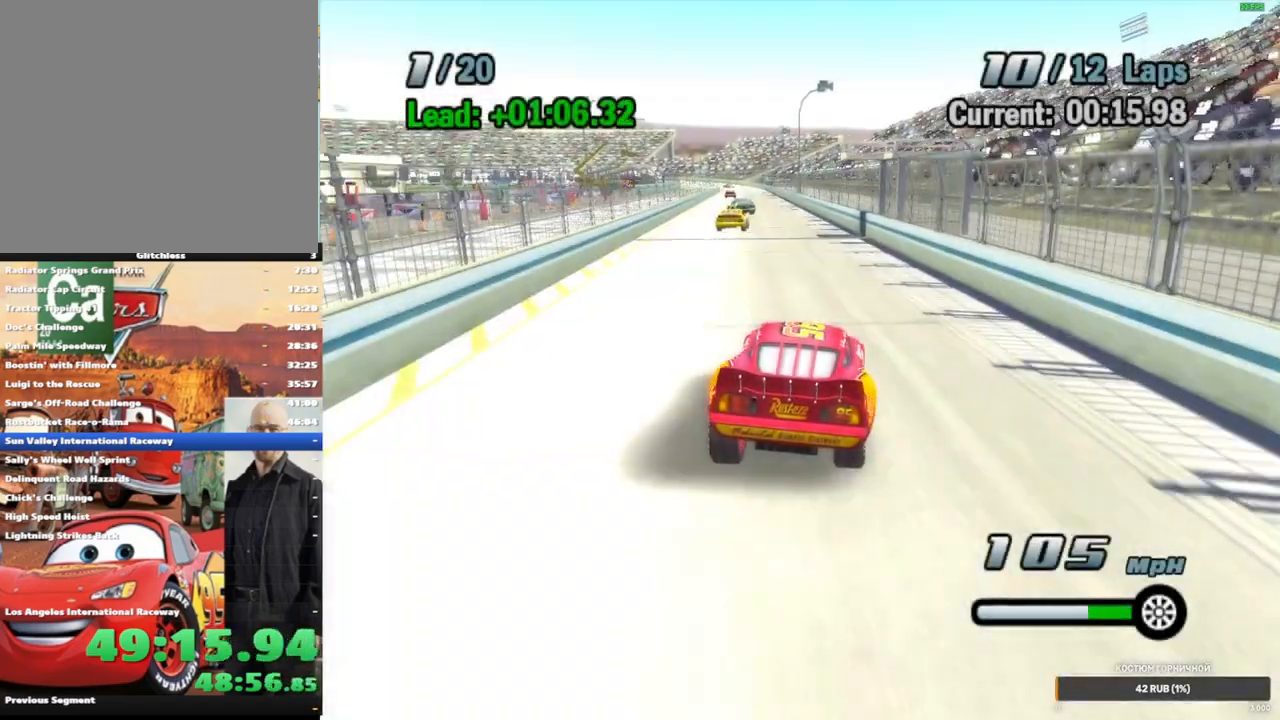
{"buttons": ["A", "B", "R1"], "left_stick": "left", "right_stick": "center", "events": [[33, "left_stick", "left"], [217, "R1", "down"], [283, "B", "down"]]}
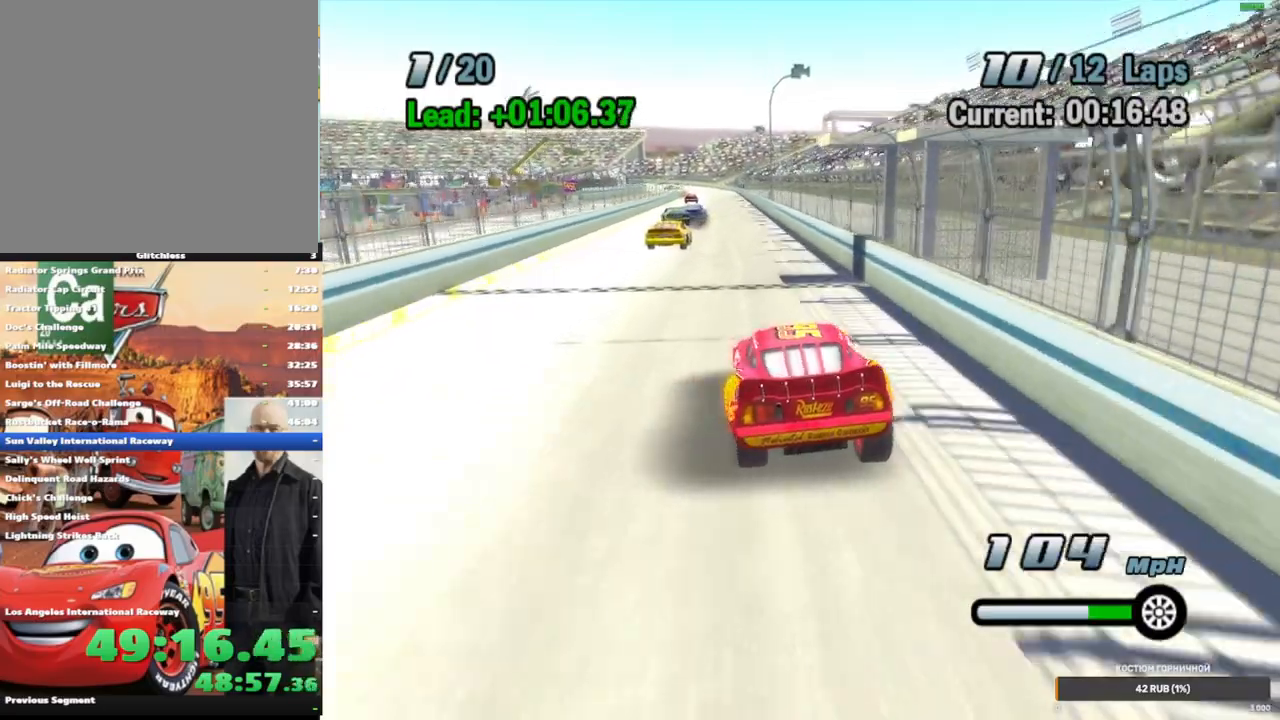
{"buttons": ["A", "B"], "left_stick": "left", "right_stick": "center", "events": [[183, "R1", "up"]]}
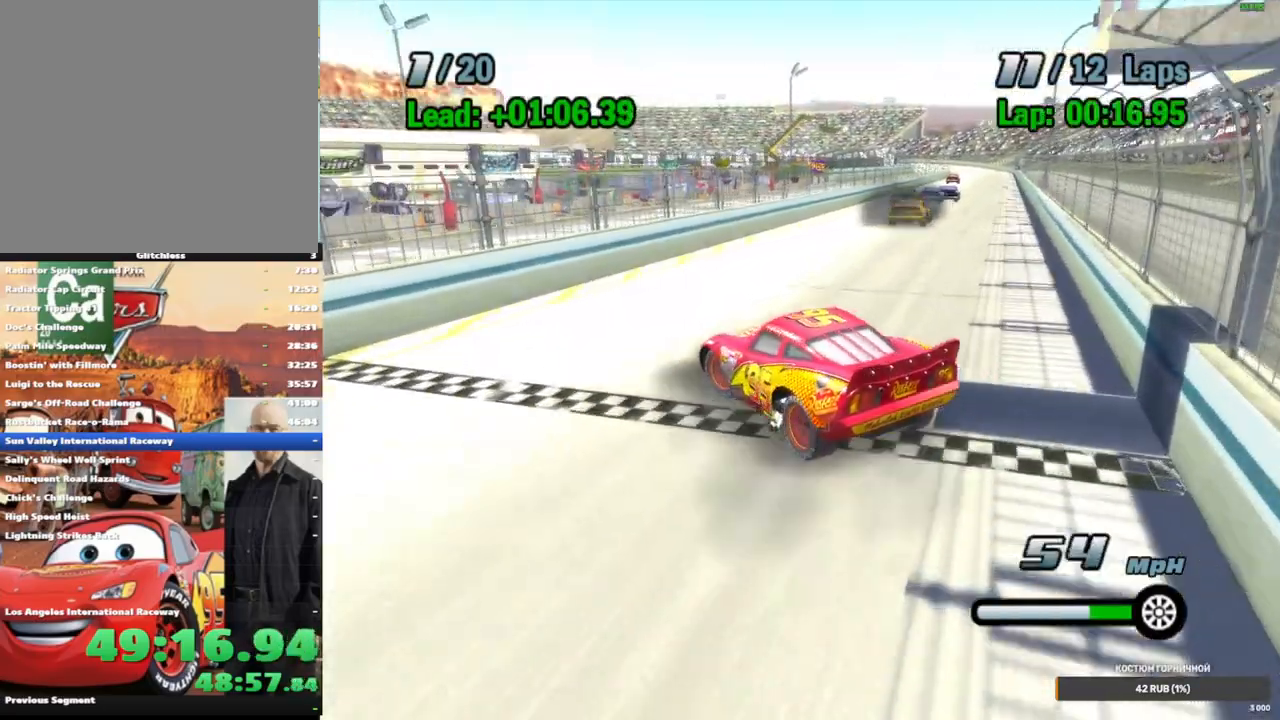
{"buttons": ["A"], "left_stick": "left", "right_stick": "center", "events": [[83, "B", "up"]]}
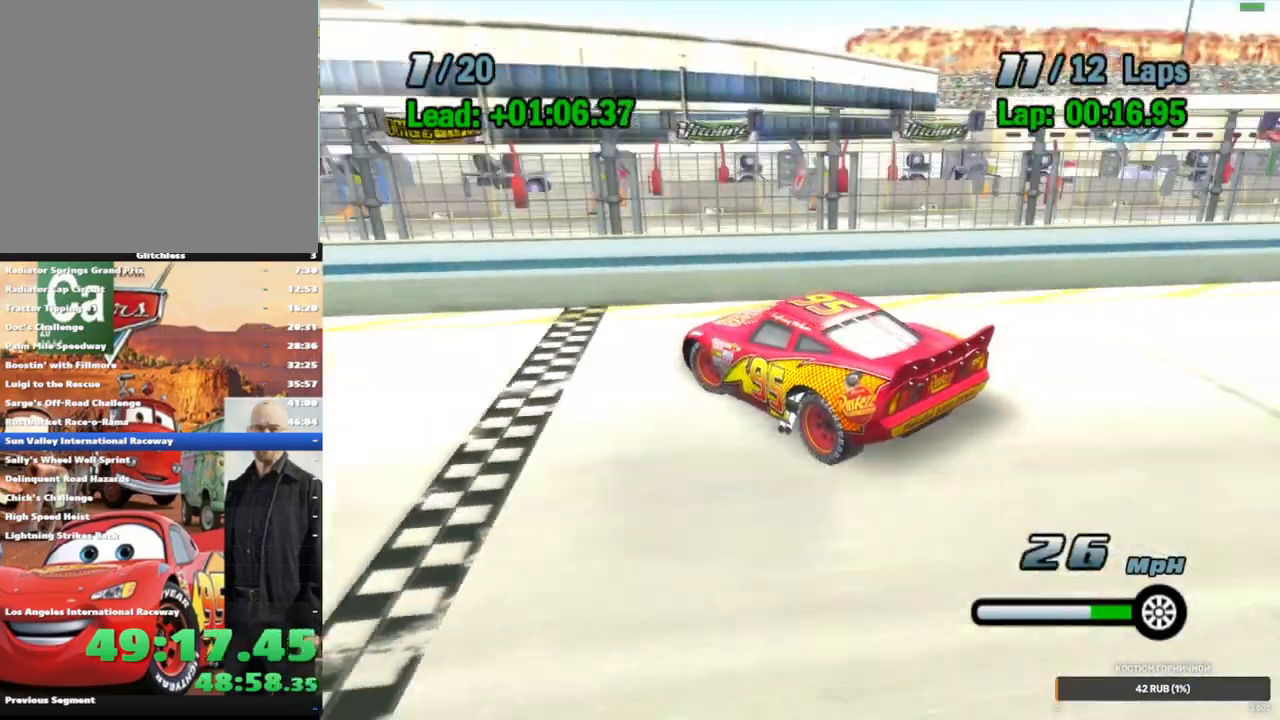
{"buttons": ["A"], "left_stick": "up-right", "right_stick": "center", "events": [[50, "left_stick", "center"], [150, "left_stick", "left"], [267, "left_stick", "right"], [350, "left_stick", "down-left"], [483, "left_stick", "up-right"]]}
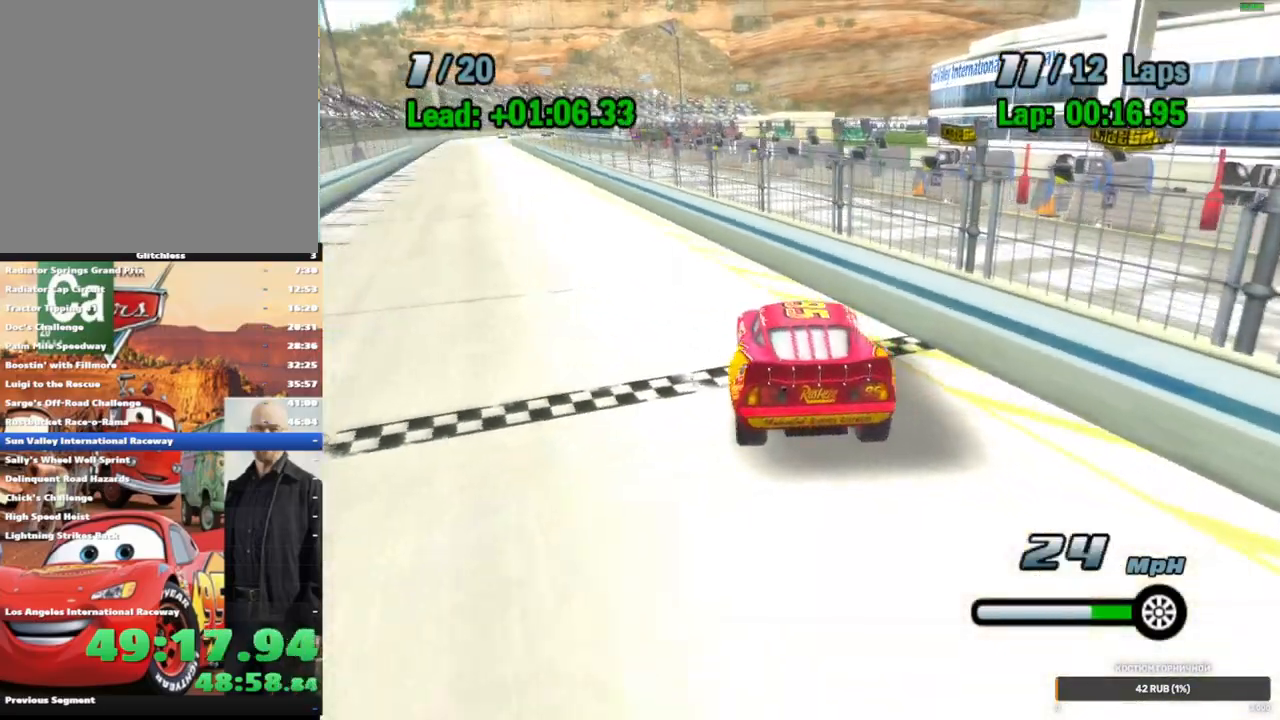
{"buttons": ["A"], "left_stick": "up-right", "right_stick": "center", "events": [[50, "left_stick", "left"], [417, "left_stick", "up-right"]]}
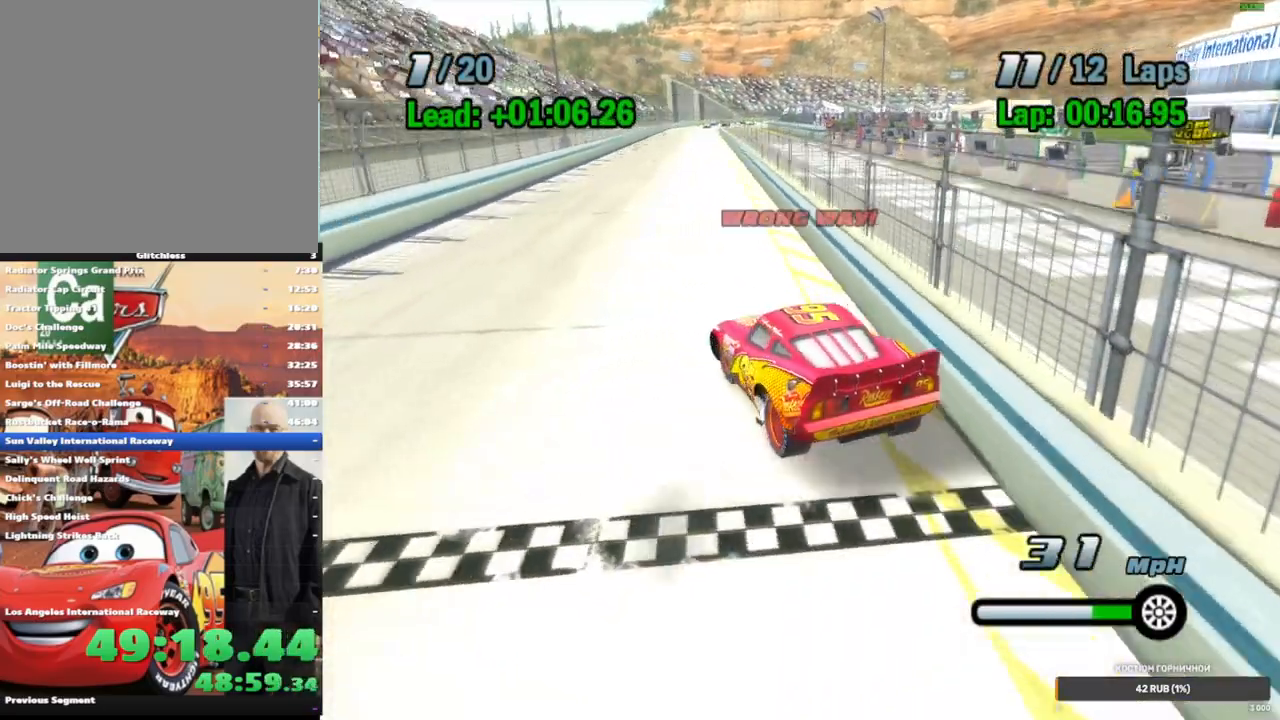
{"buttons": ["A"], "left_stick": "left", "right_stick": "center", "events": [[33, "left_stick", "left"], [133, "left_stick", "up-right"], [267, "left_stick", "right"], [433, "left_stick", "left"]]}
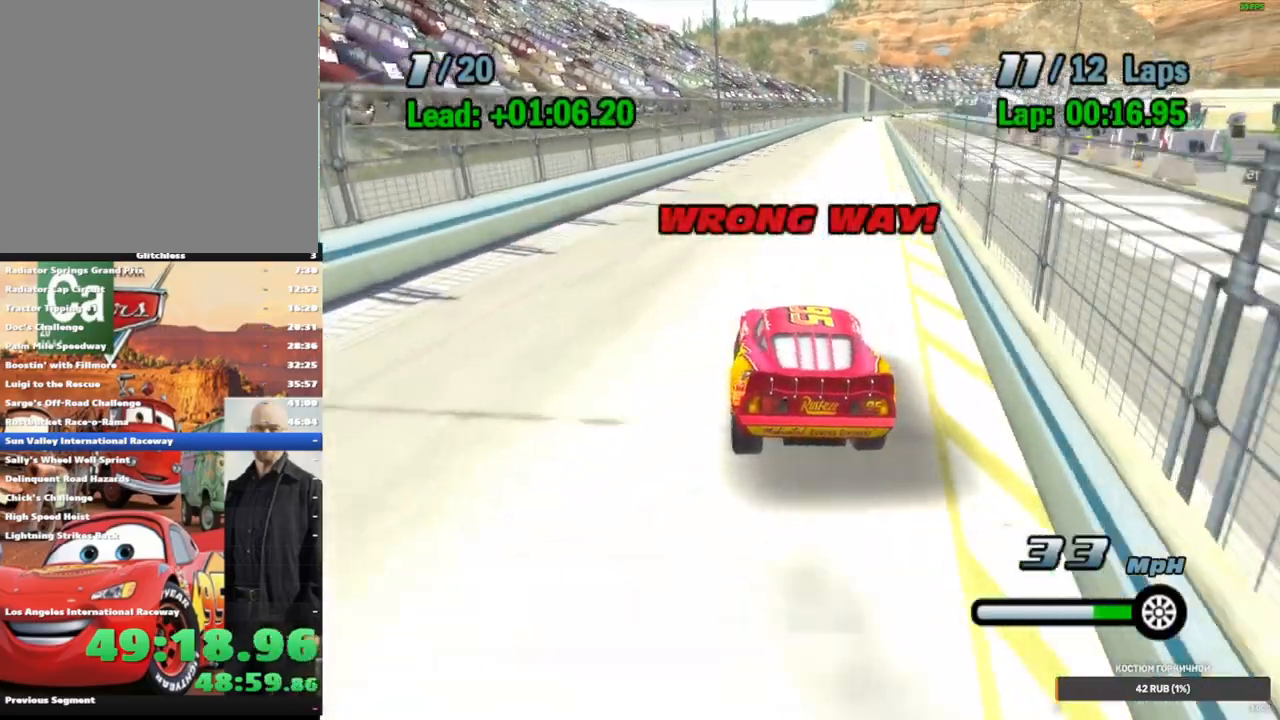
{"buttons": ["A"], "left_stick": "center", "right_stick": "center", "events": [[83, "left_stick", "up-right"], [217, "left_stick", "center"], [383, "Y", "down"], [467, "Y", "up"]]}
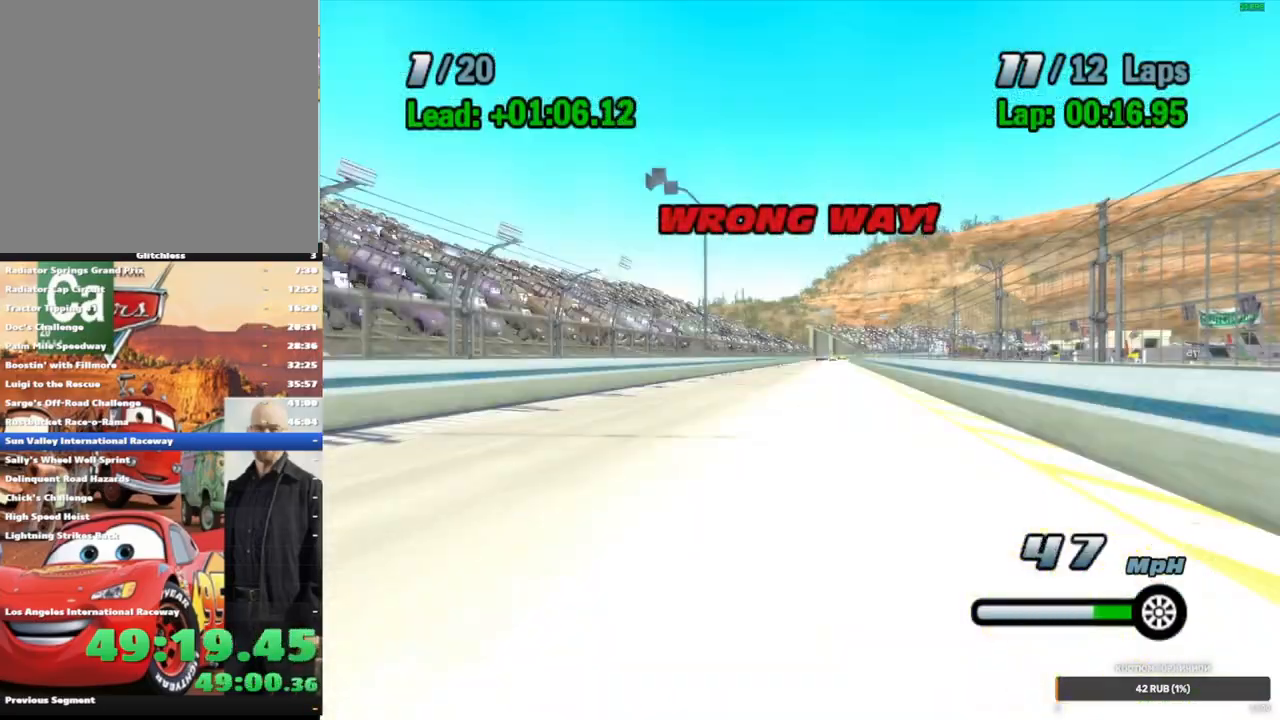
{"buttons": ["A"], "left_stick": "center", "right_stick": "center", "events": [[67, "Y", "down"], [167, "Y", "up"], [300, "Y", "down"], [433, "Y", "up"]]}
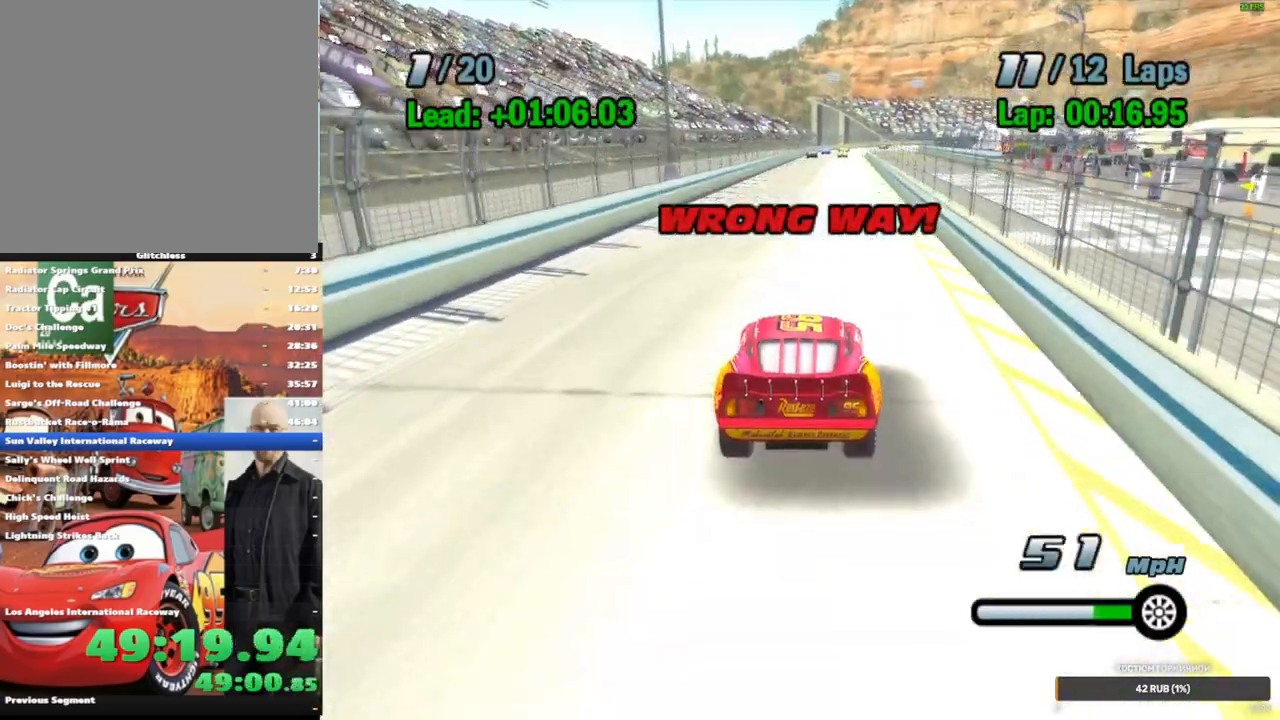
{"buttons": ["A"], "left_stick": "center", "right_stick": "center", "events": []}
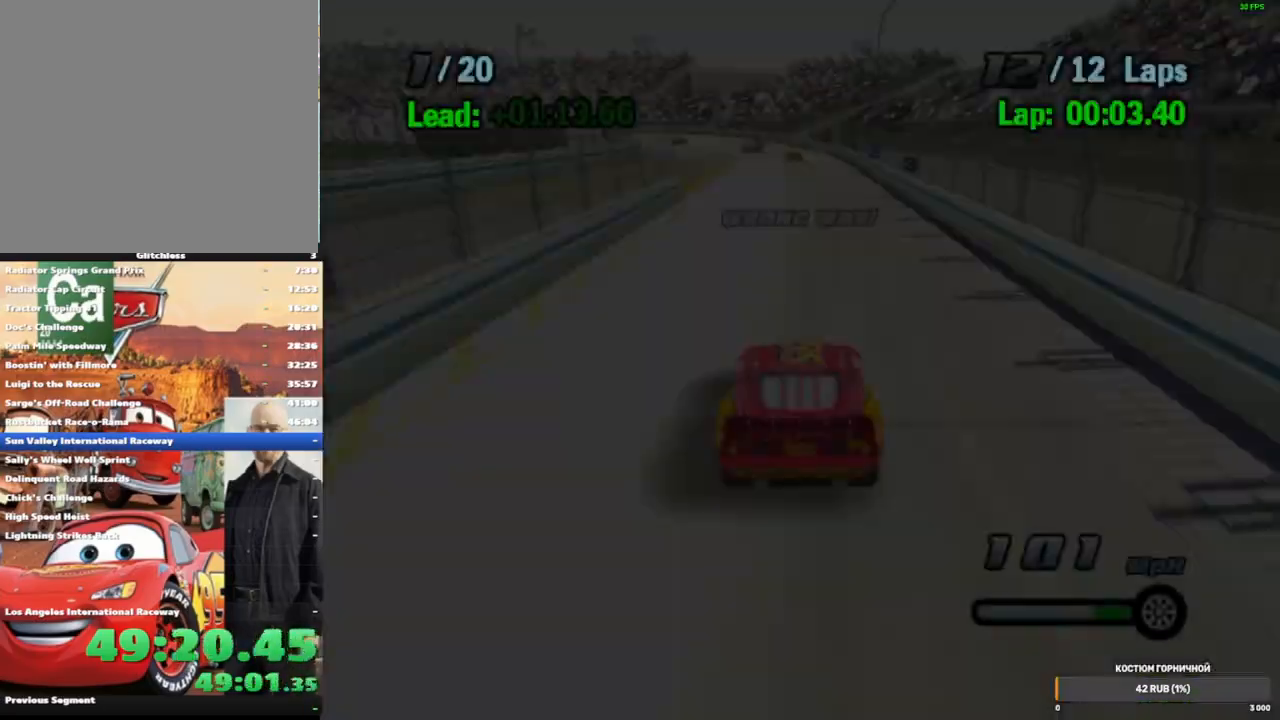
{"buttons": ["A"], "left_stick": "left", "right_stick": "center", "events": [[333, "left_stick", "left"]]}
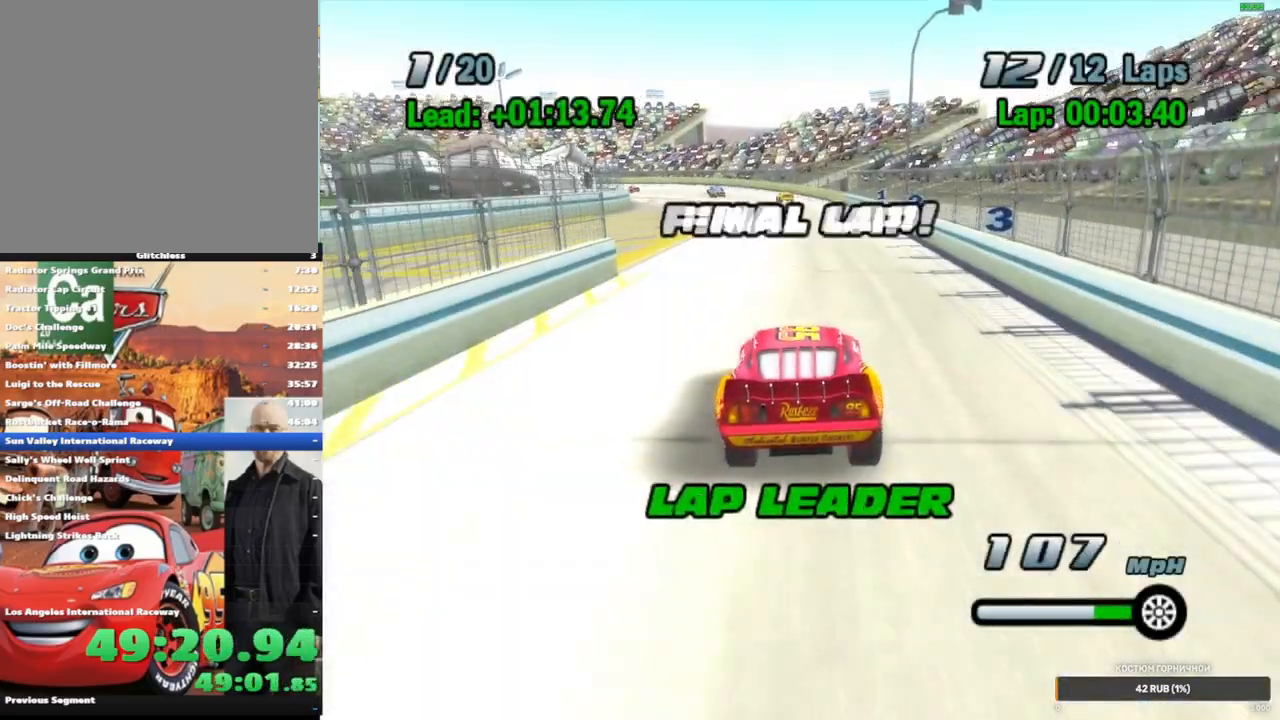
{"buttons": ["A", "B", "R1"], "left_stick": "left", "right_stick": "center", "events": [[233, "B", "down"], [333, "R1", "down"]]}